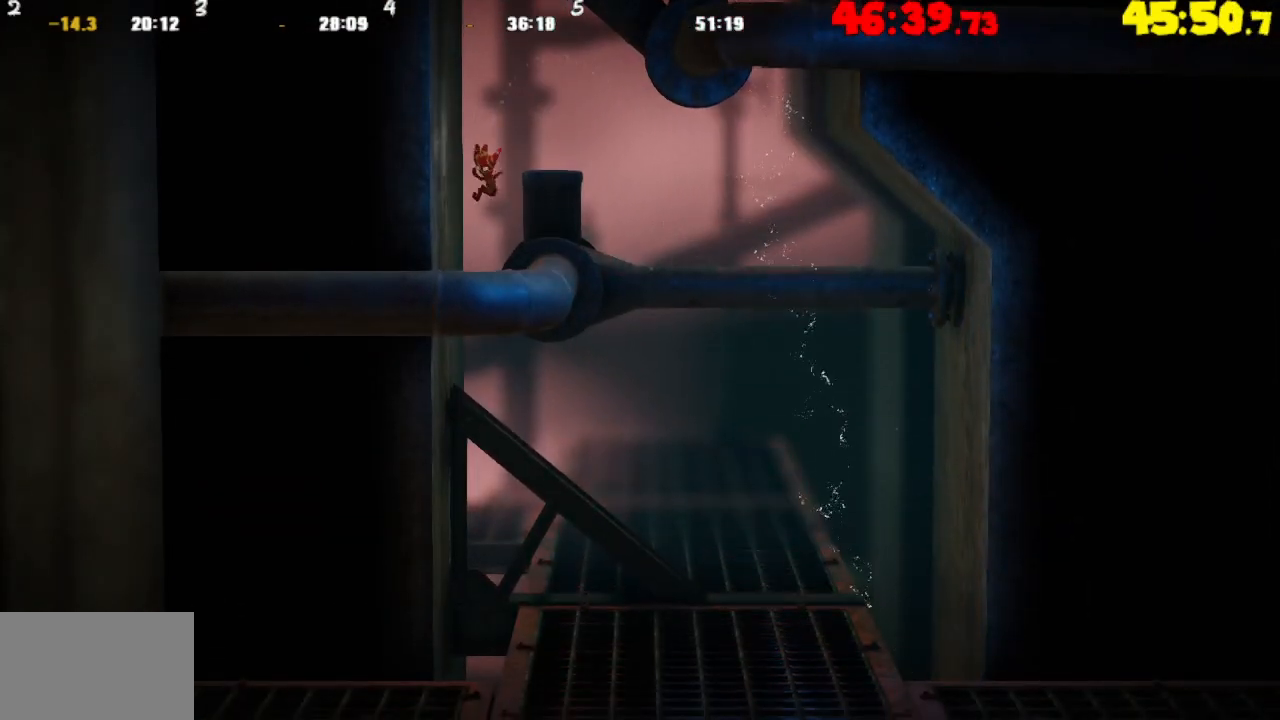
Gameplay with a controller (PlayStation layout); each line is a JSON object with the inputs held at the frame after it. "events" lists button and stick changes between this image and that frame as [ms after this image, input, new state], when the widget could be followed in between.
{"buttons": [], "left_stick": "right", "right_stick": "center", "events": []}
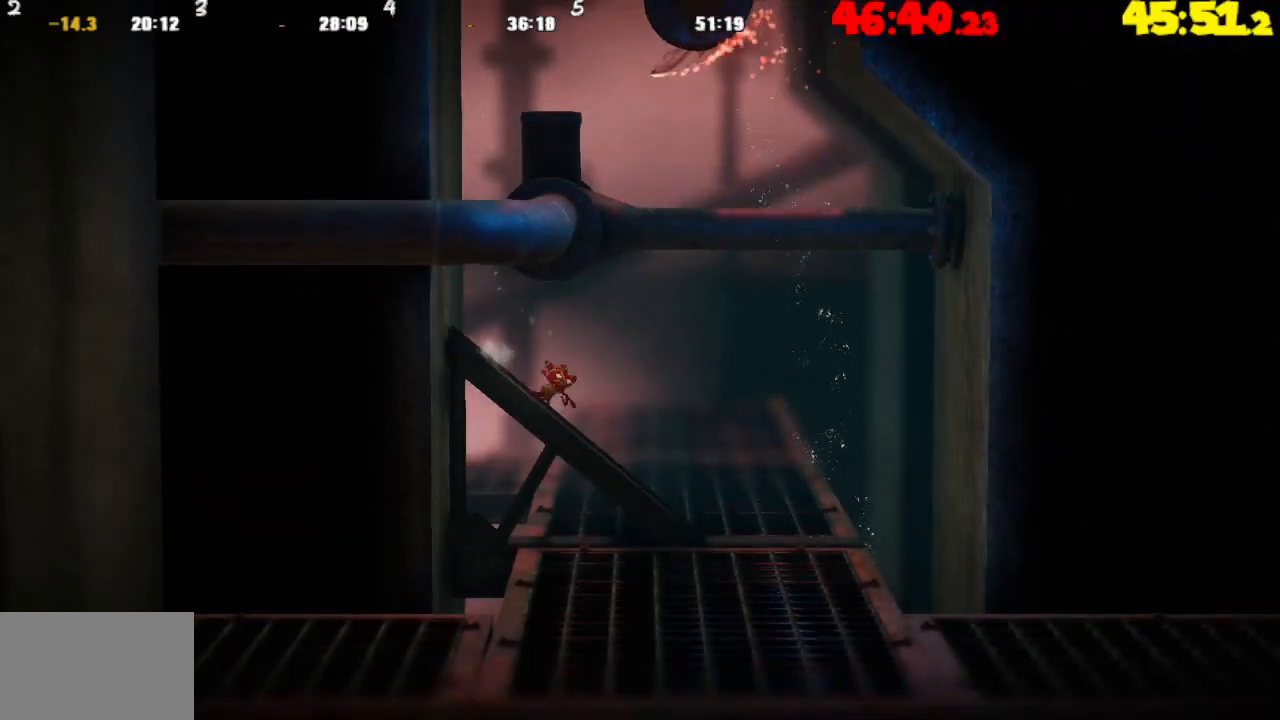
{"buttons": [], "left_stick": "right", "right_stick": "center", "events": []}
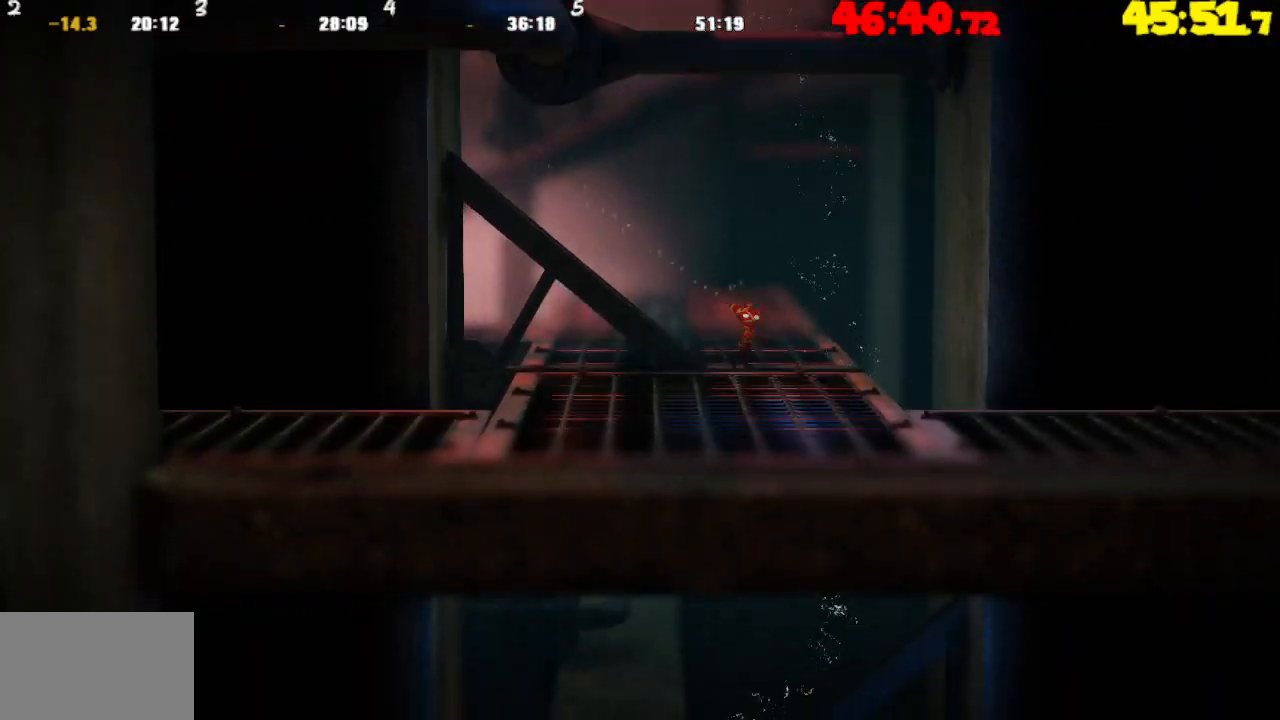
{"buttons": [], "left_stick": "right", "right_stick": "center", "events": []}
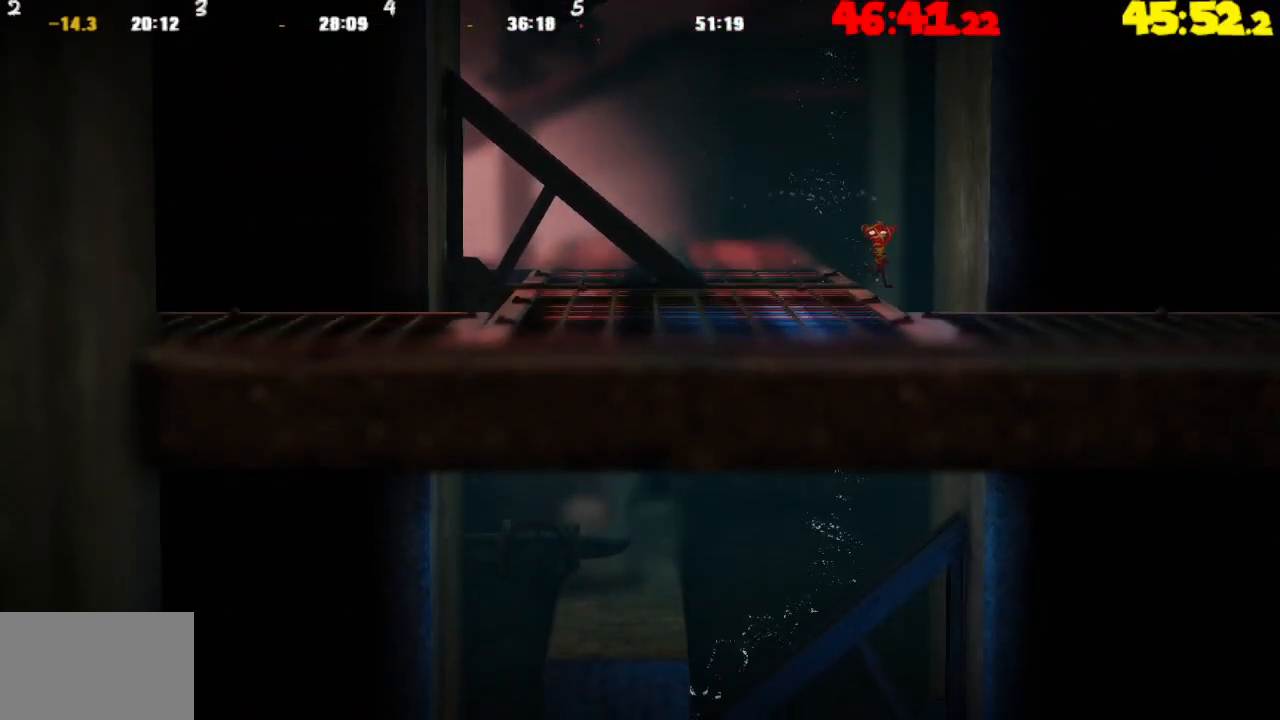
{"buttons": [], "left_stick": "left", "right_stick": "center", "events": [[133, "left_stick", "left"]]}
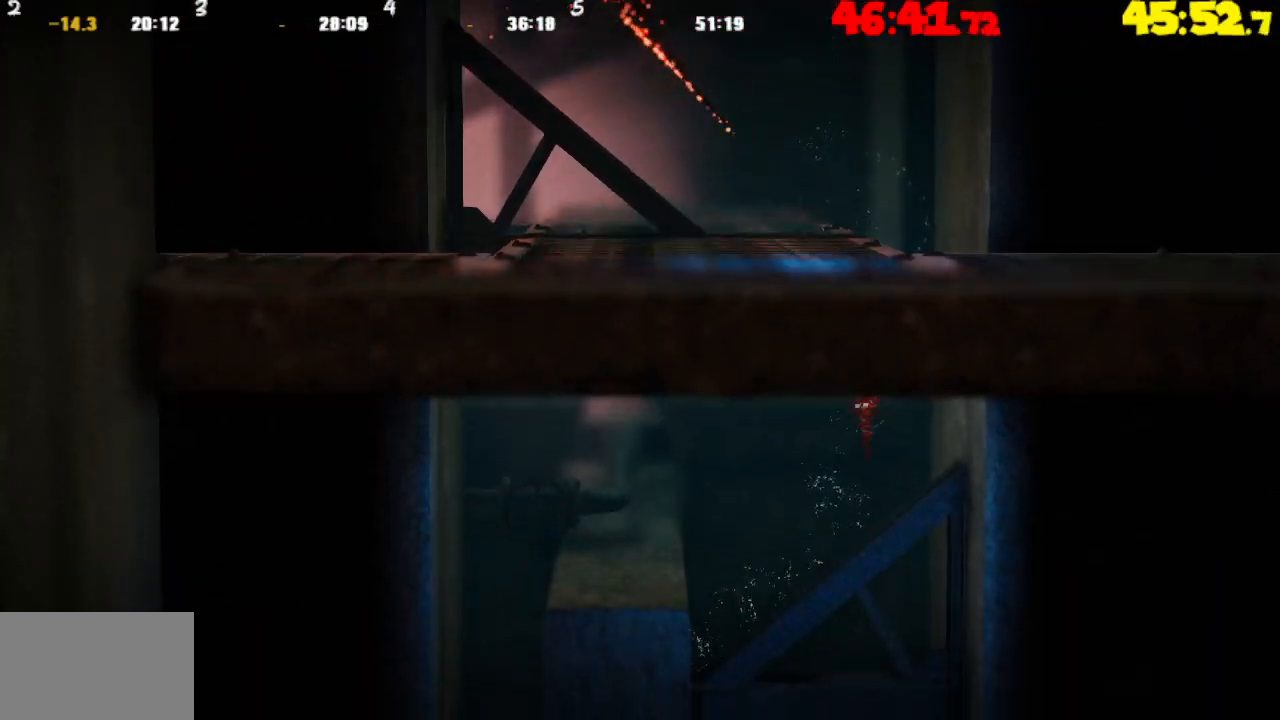
{"buttons": ["CROSS"], "left_stick": "left", "right_stick": "center", "events": [[233, "CROSS", "down"]]}
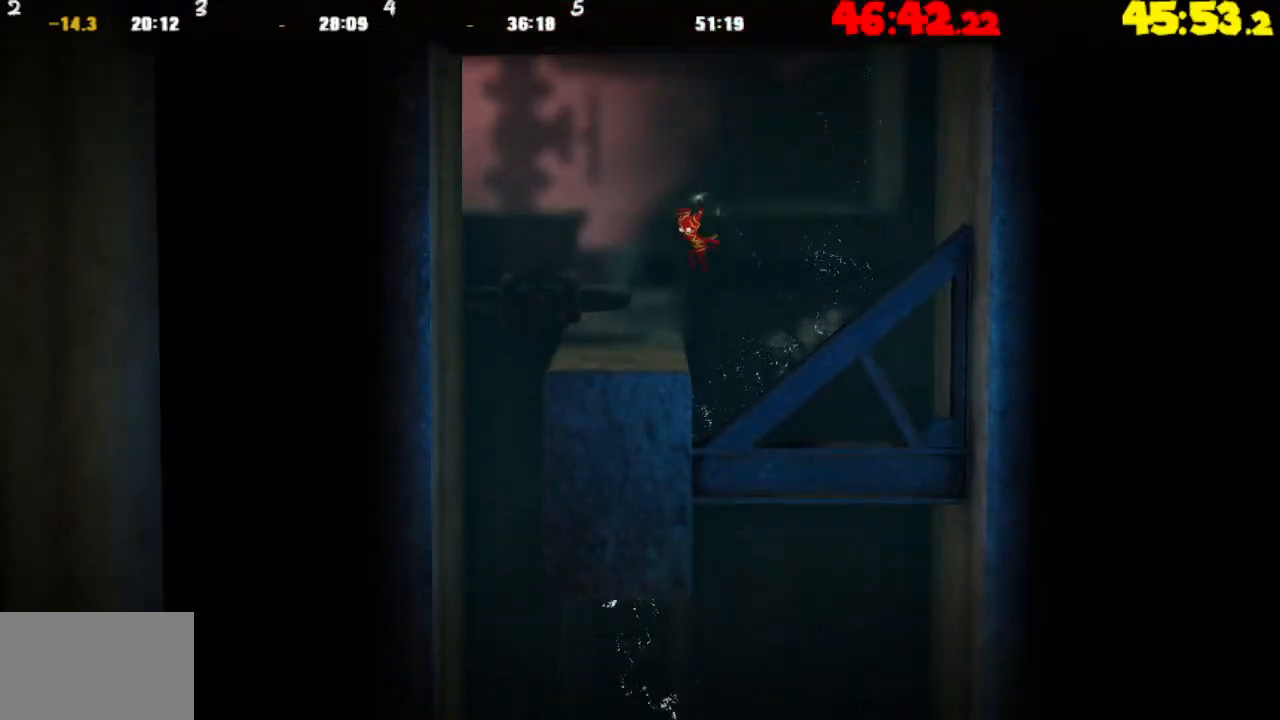
{"buttons": [], "left_stick": "right", "right_stick": "center", "events": [[217, "CROSS", "up"], [433, "left_stick", "center"], [483, "left_stick", "right"]]}
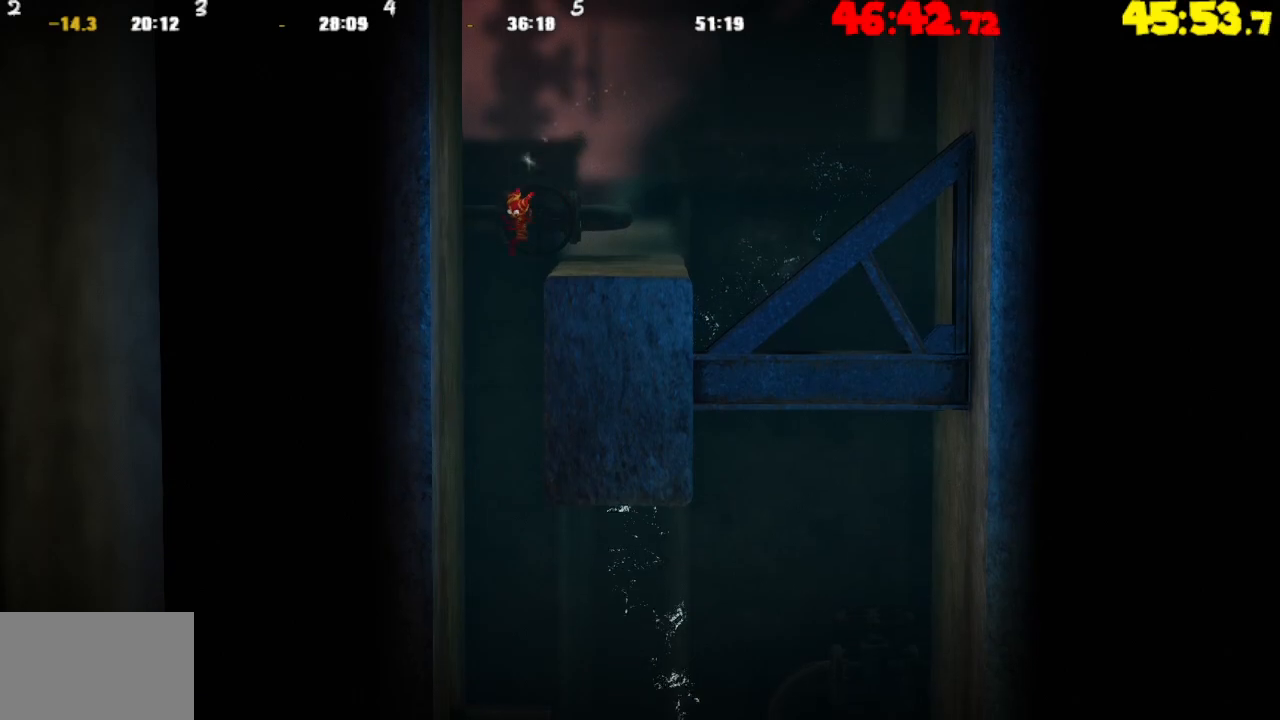
{"buttons": [], "left_stick": "right", "right_stick": "center", "events": []}
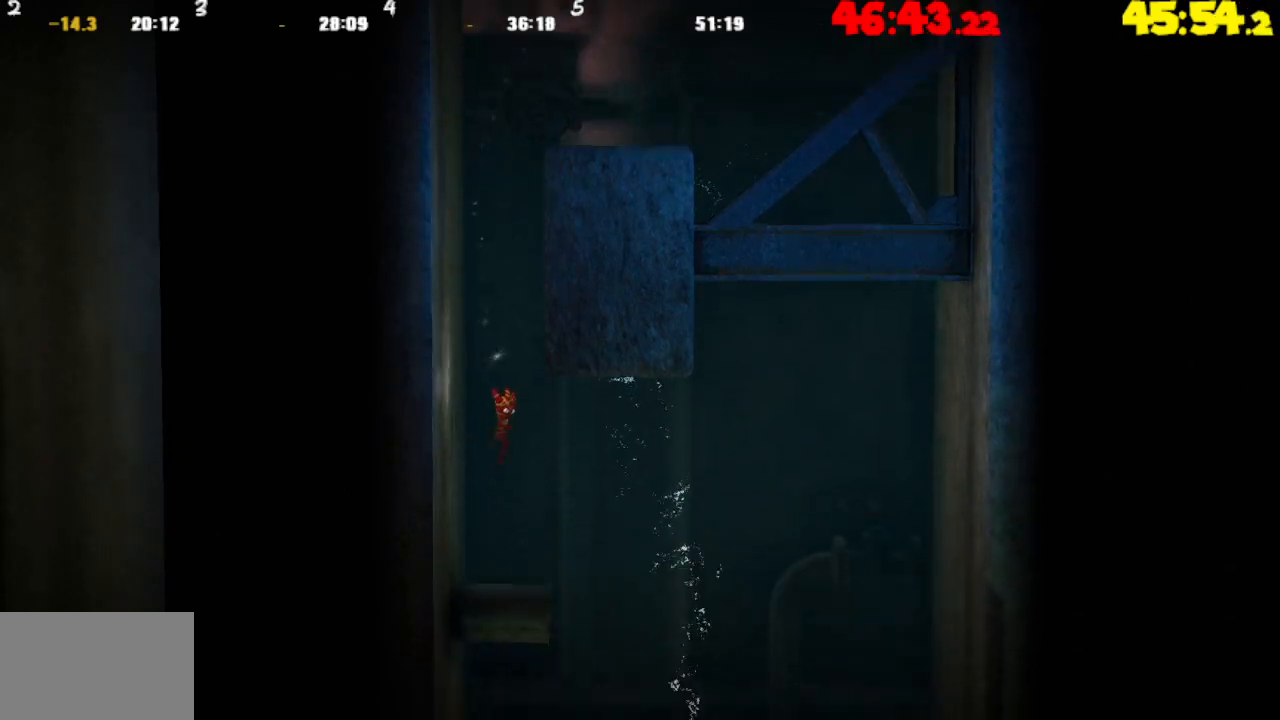
{"buttons": [], "left_stick": "right", "right_stick": "center", "events": []}
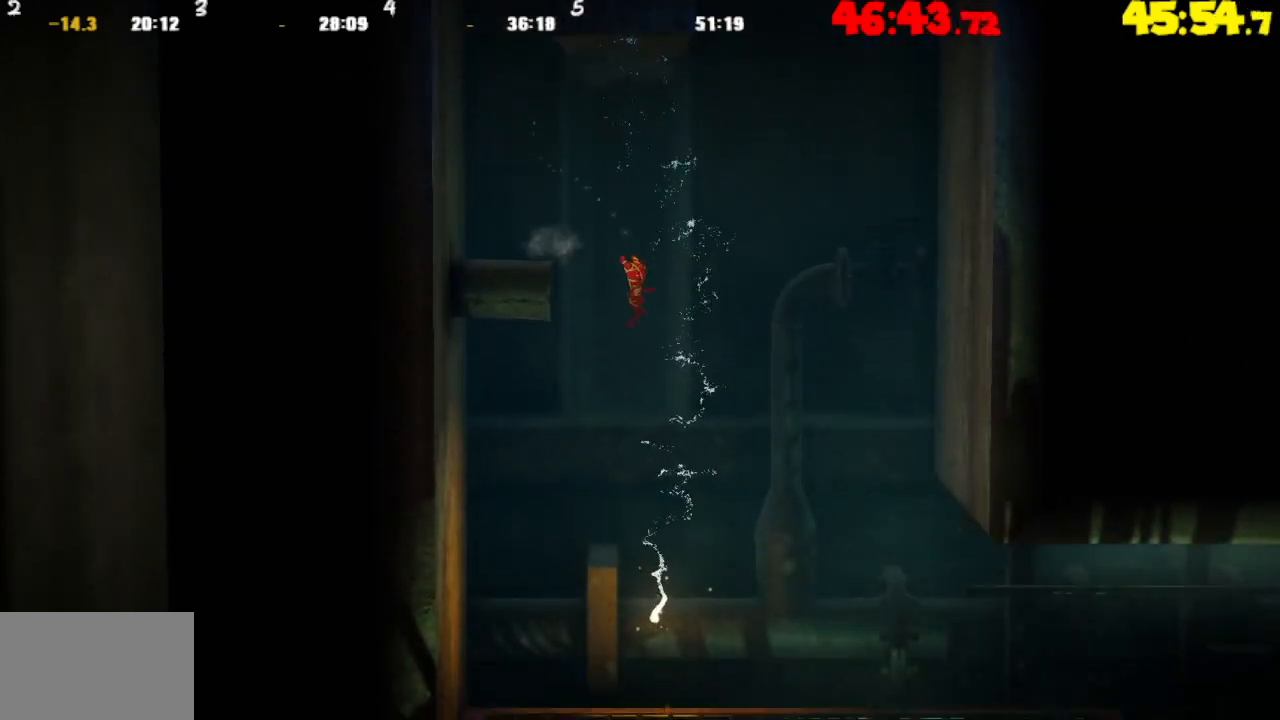
{"buttons": [], "left_stick": "right", "right_stick": "center", "events": []}
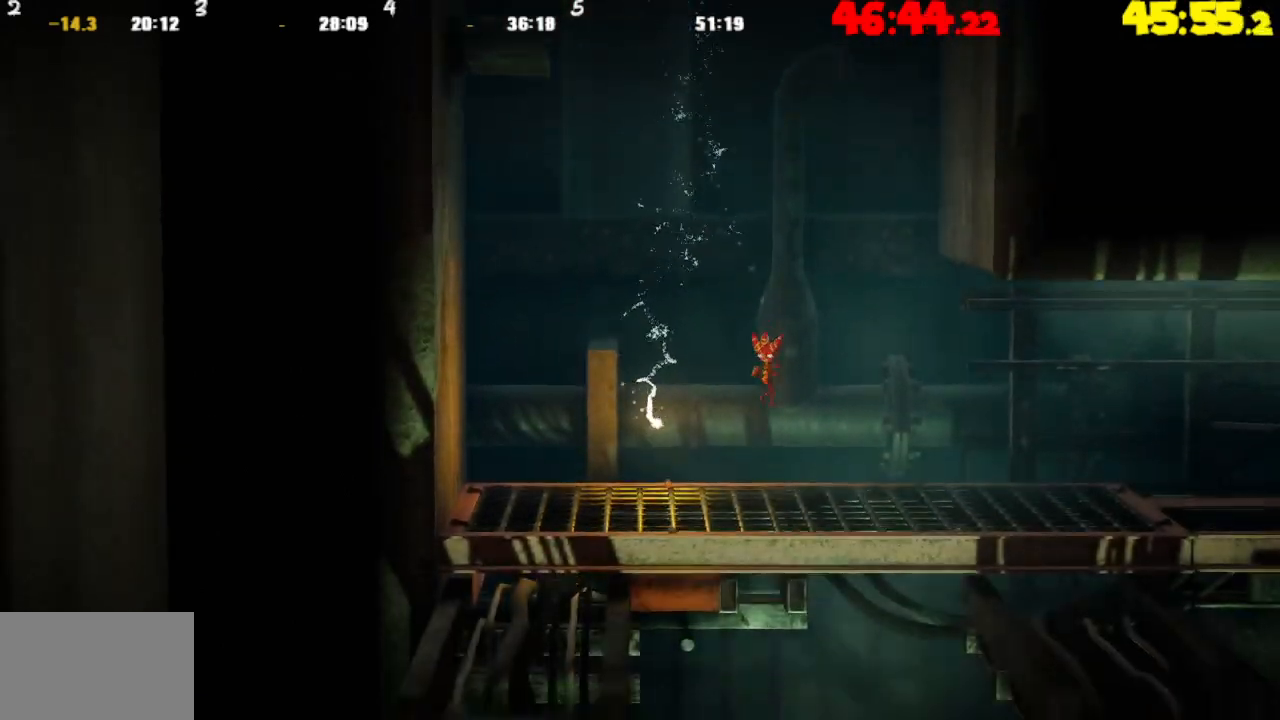
{"buttons": [], "left_stick": "right", "right_stick": "center", "events": []}
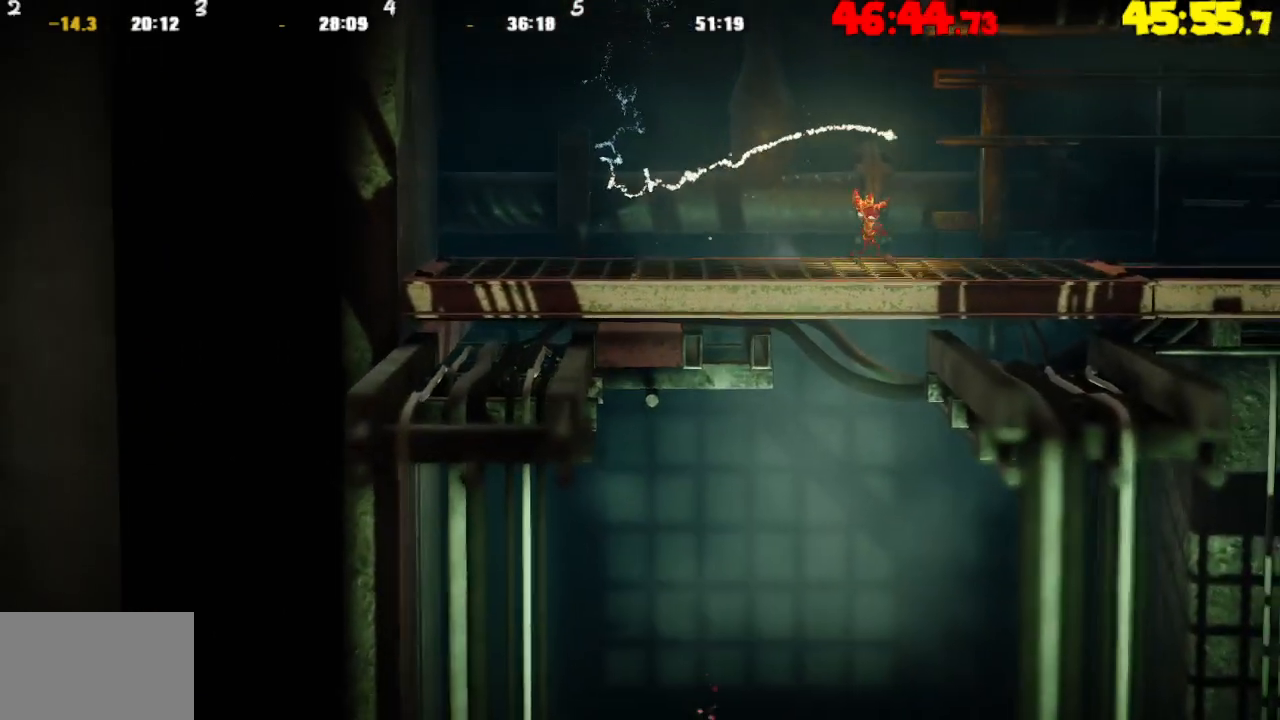
{"buttons": [], "left_stick": "right", "right_stick": "center", "events": []}
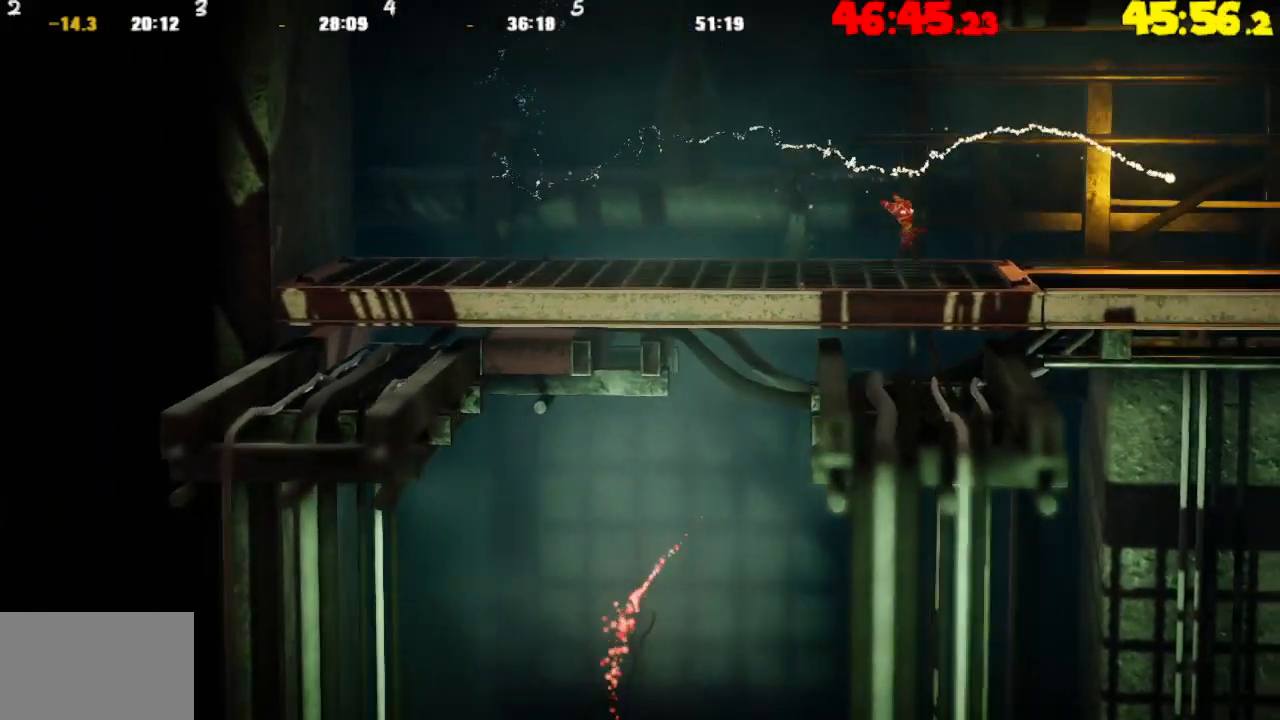
{"buttons": [], "left_stick": "right", "right_stick": "center", "events": []}
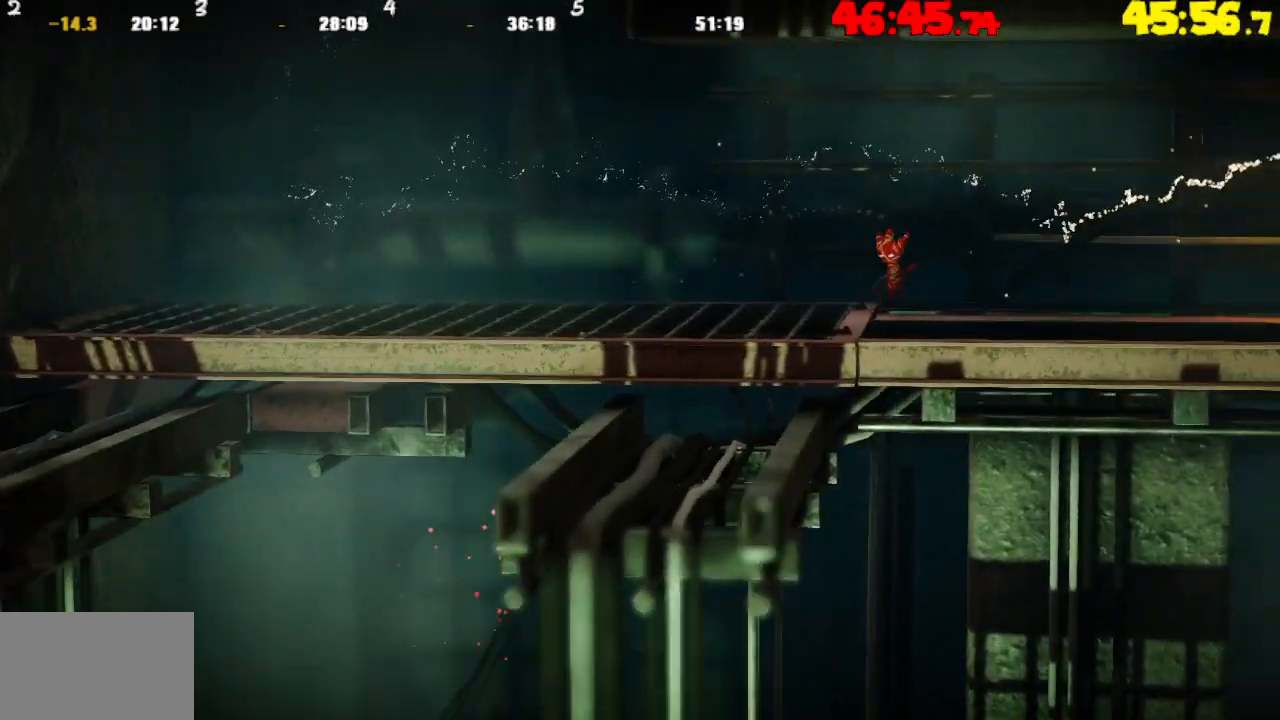
{"buttons": [], "left_stick": "right", "right_stick": "center", "events": []}
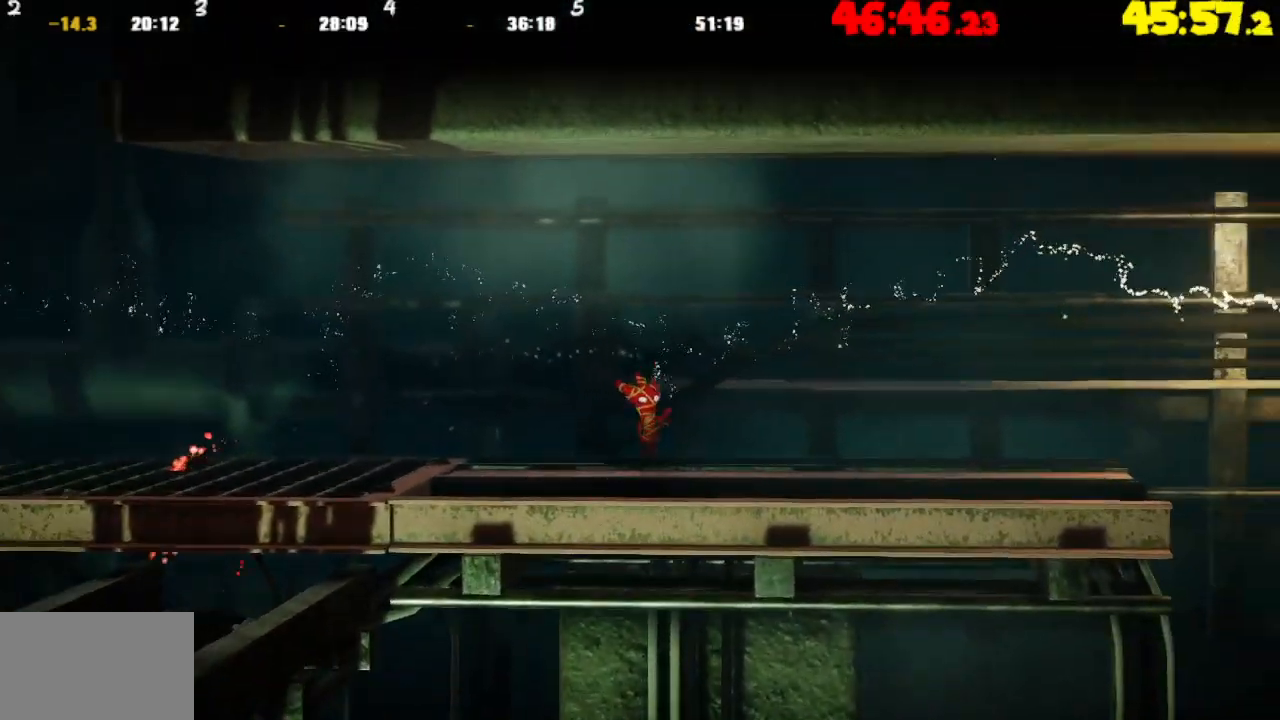
{"buttons": [], "left_stick": "right", "right_stick": "center", "events": []}
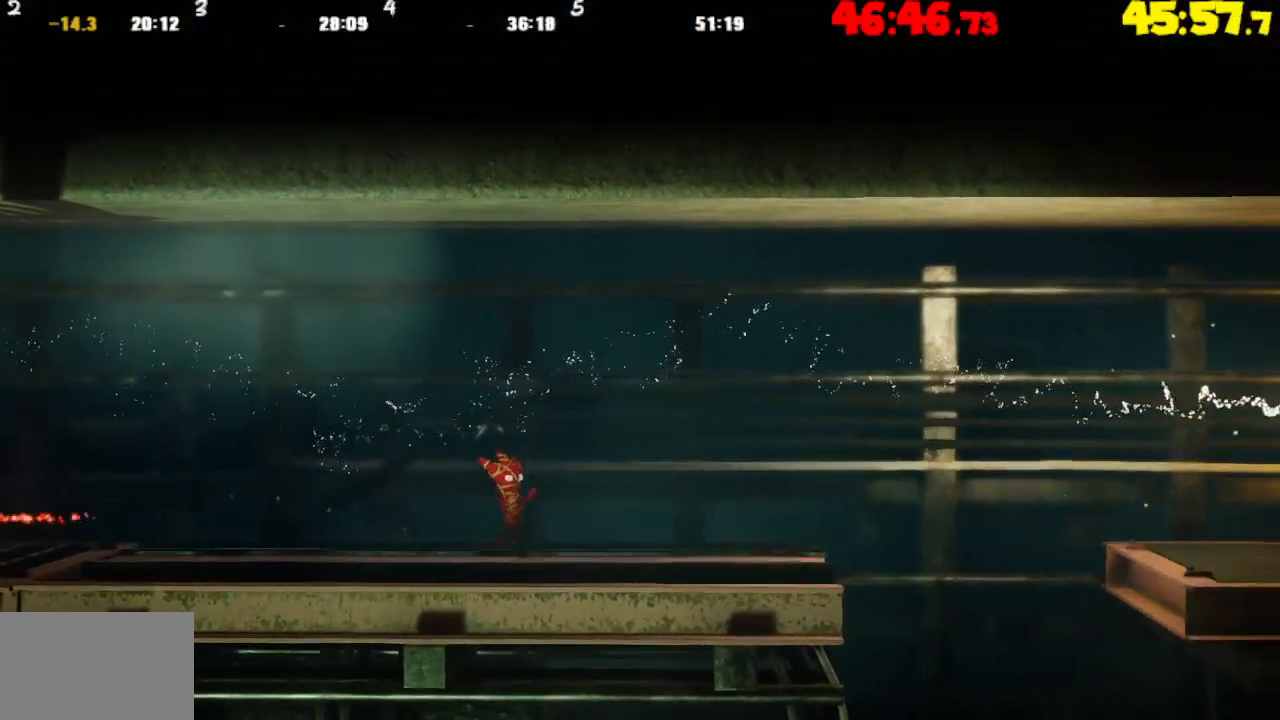
{"buttons": [], "left_stick": "right", "right_stick": "center", "events": []}
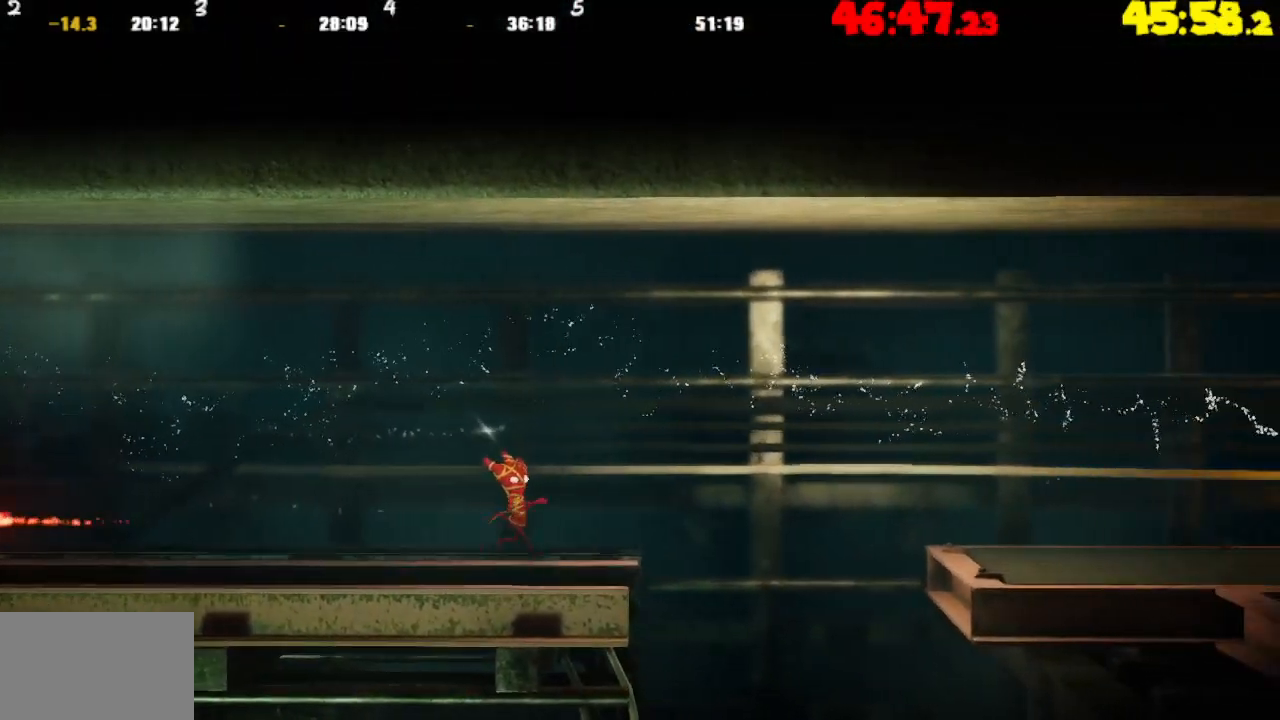
{"buttons": ["CROSS"], "left_stick": "right", "right_stick": "center", "events": [[367, "CROSS", "down"]]}
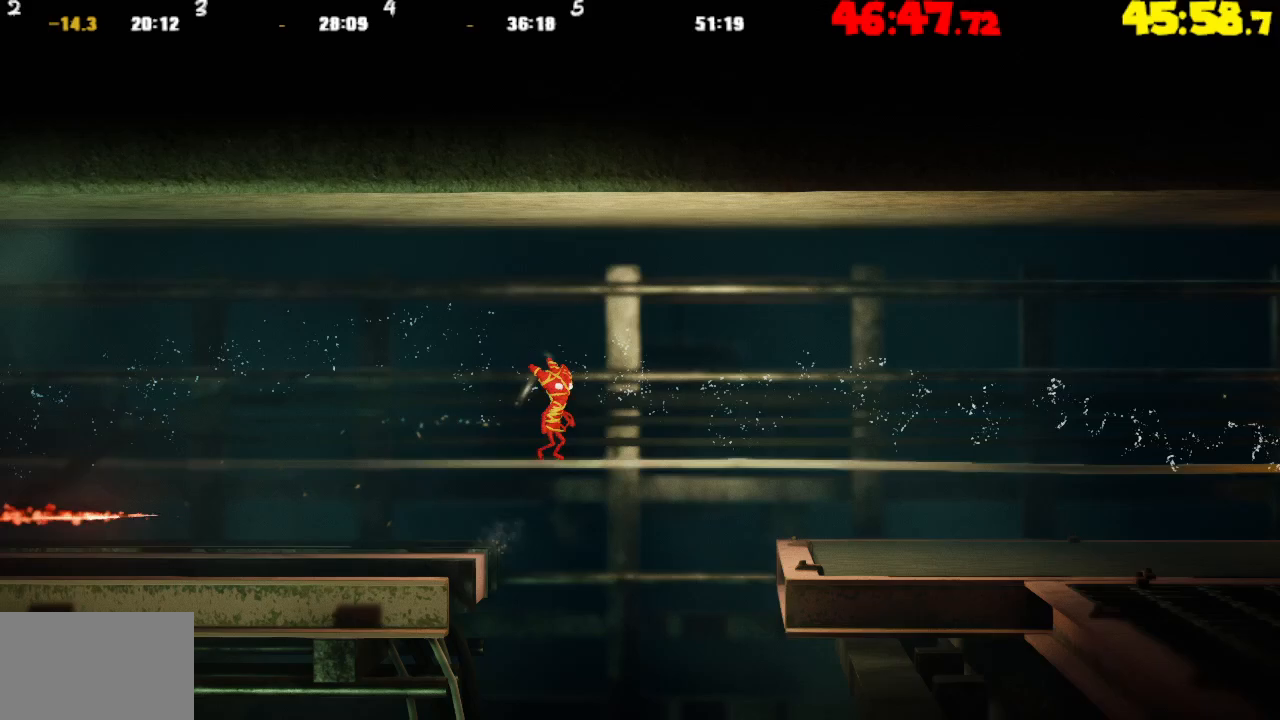
{"buttons": [], "left_stick": "right", "right_stick": "center", "events": [[367, "CROSS", "up"]]}
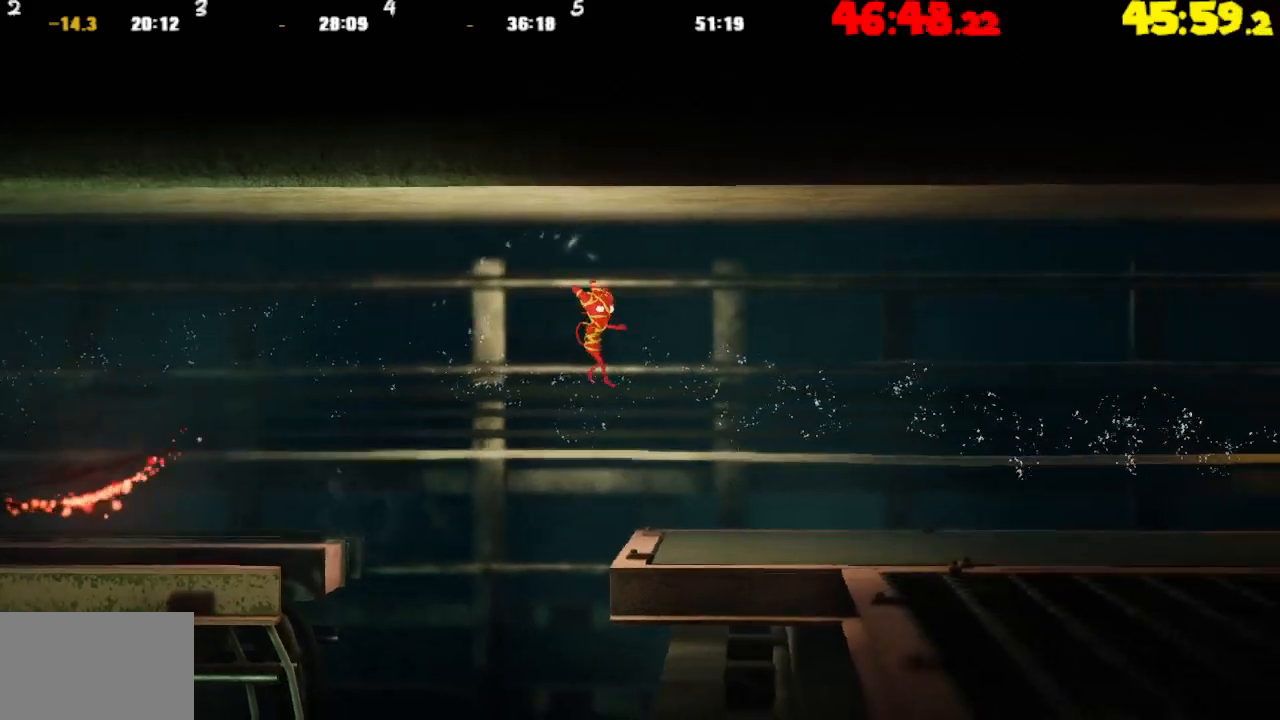
{"buttons": [], "left_stick": "right", "right_stick": "center", "events": [[267, "CROSS", "down"], [333, "CROSS", "up"]]}
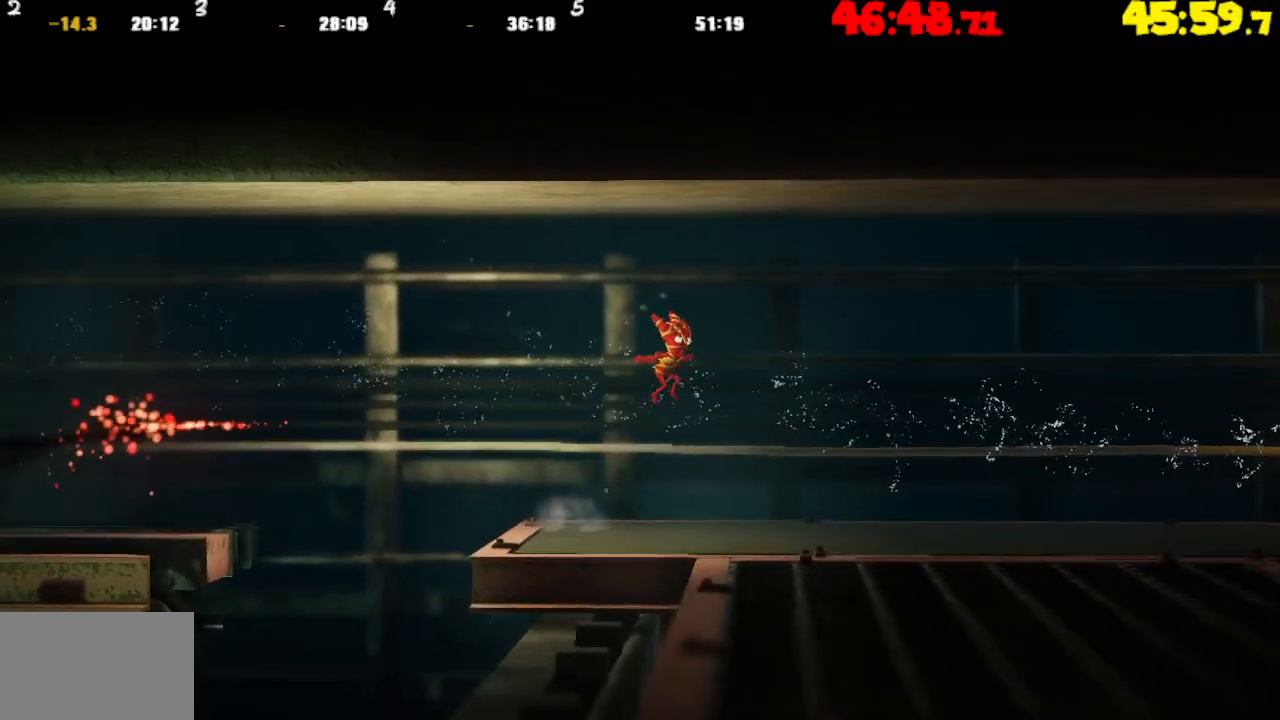
{"buttons": [], "left_stick": "right", "right_stick": "center", "events": [[333, "CROSS", "down"], [417, "CROSS", "up"]]}
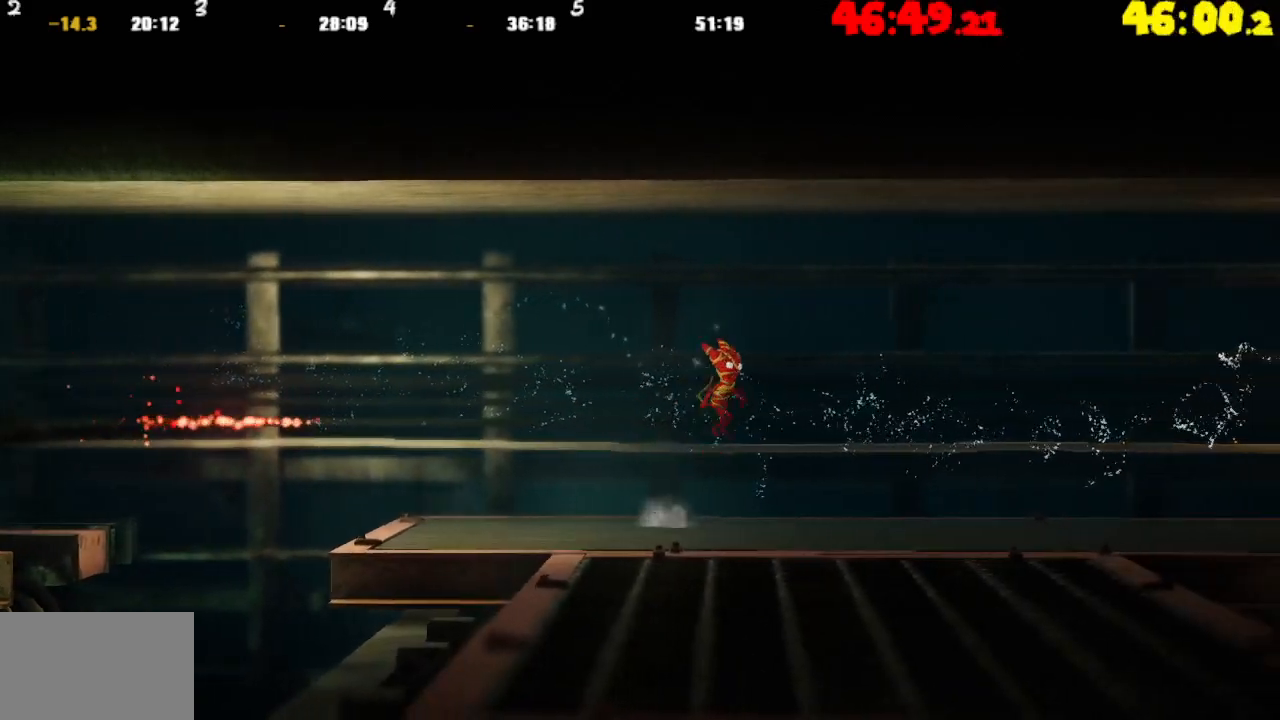
{"buttons": [], "left_stick": "right", "right_stick": "center", "events": []}
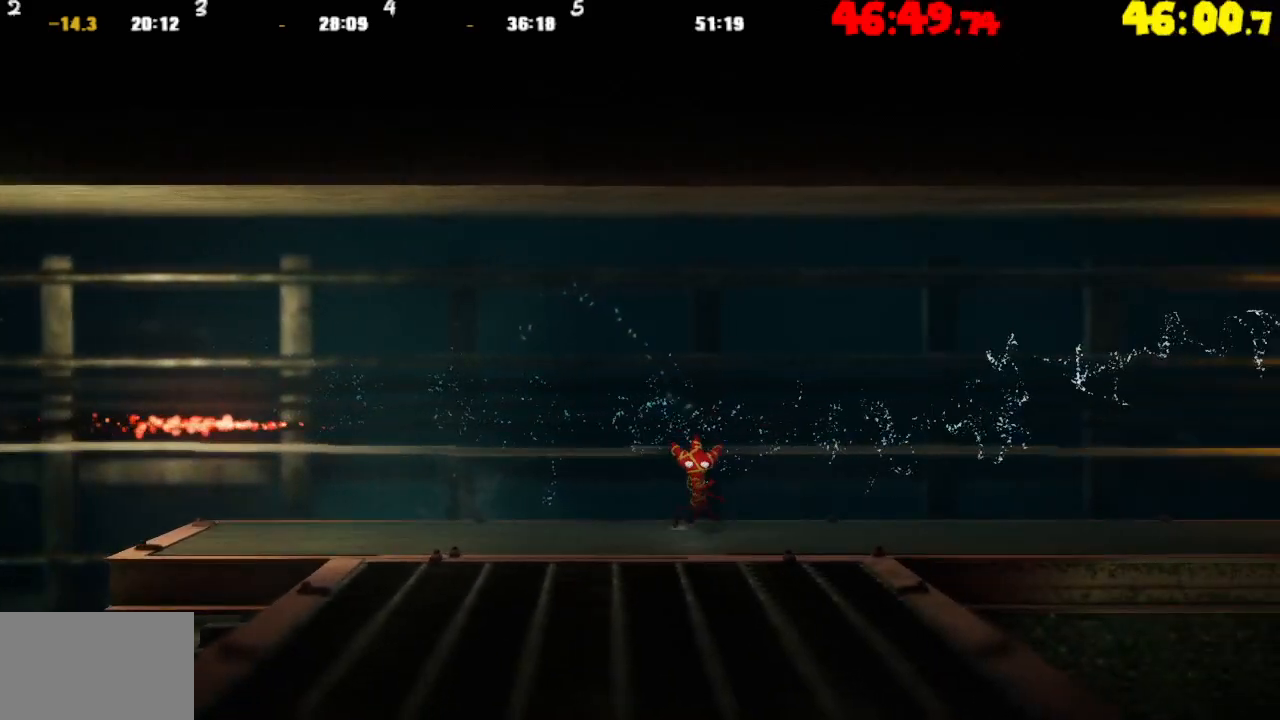
{"buttons": [], "left_stick": "right", "right_stick": "center", "events": []}
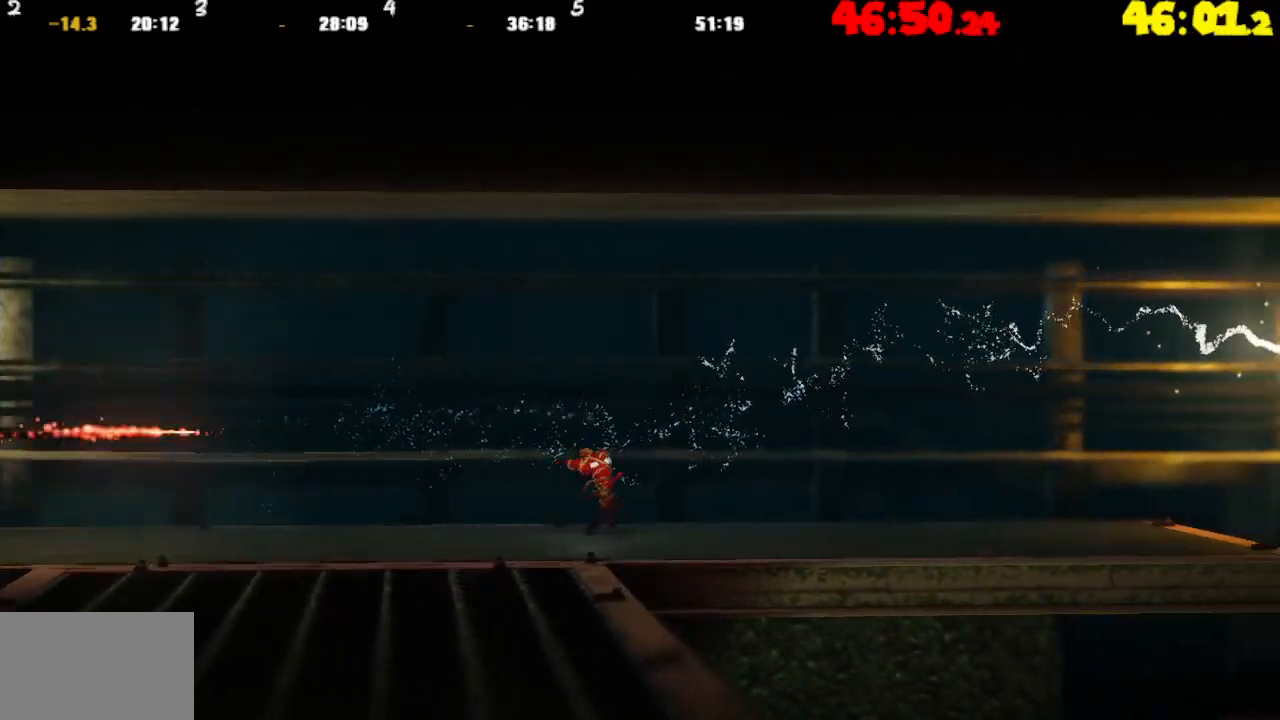
{"buttons": [], "left_stick": "right", "right_stick": "center", "events": []}
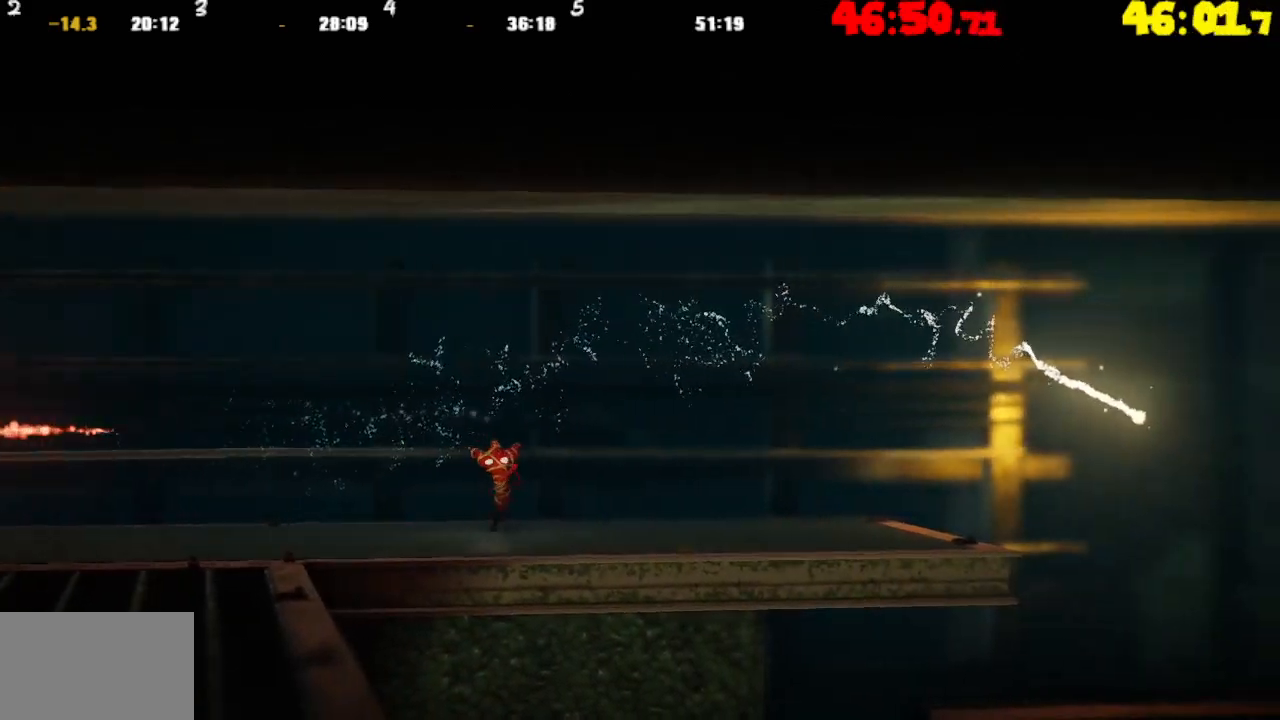
{"buttons": [], "left_stick": "right", "right_stick": "center", "events": []}
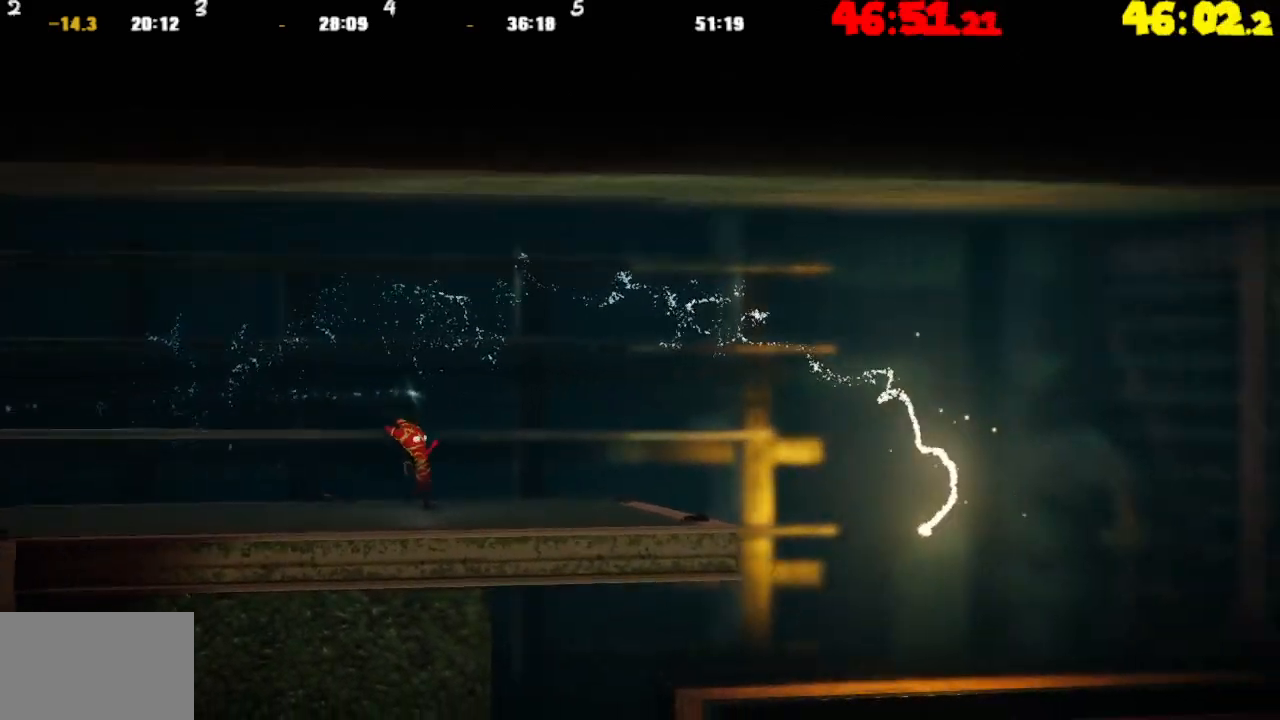
{"buttons": [], "left_stick": "right", "right_stick": "center", "events": []}
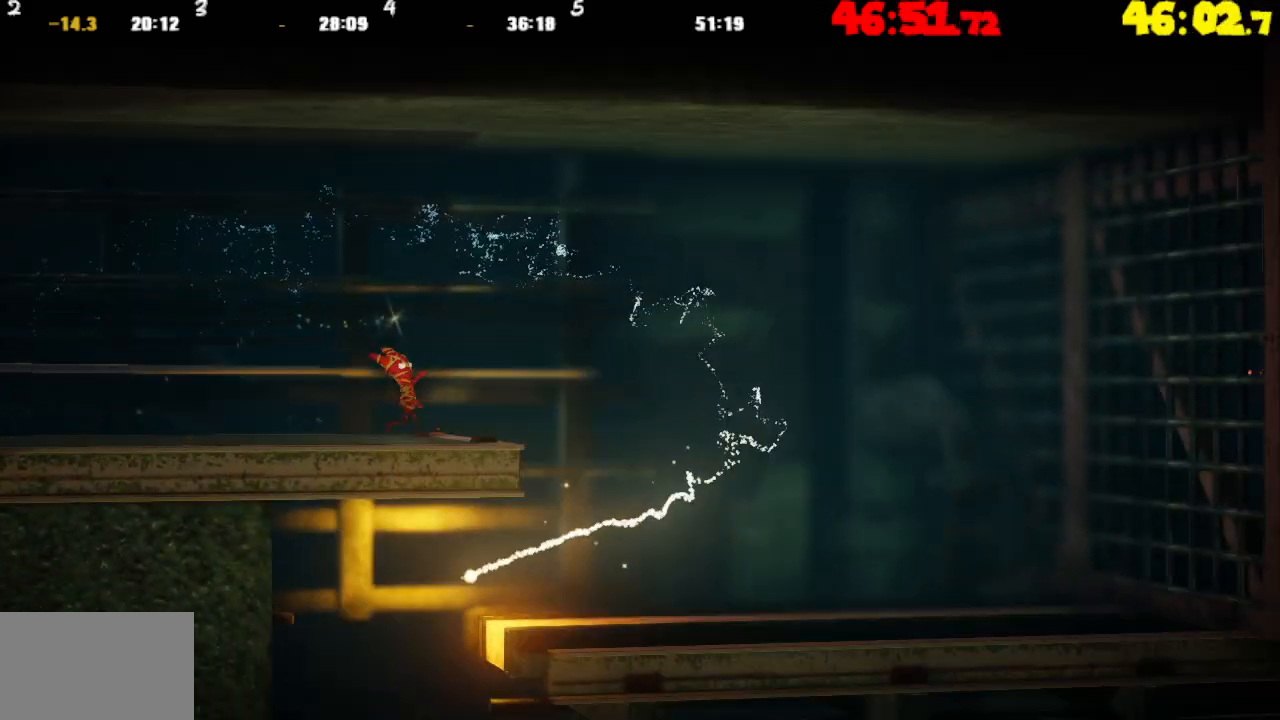
{"buttons": [], "left_stick": "up-left", "right_stick": "center", "events": [[400, "left_stick", "up-left"]]}
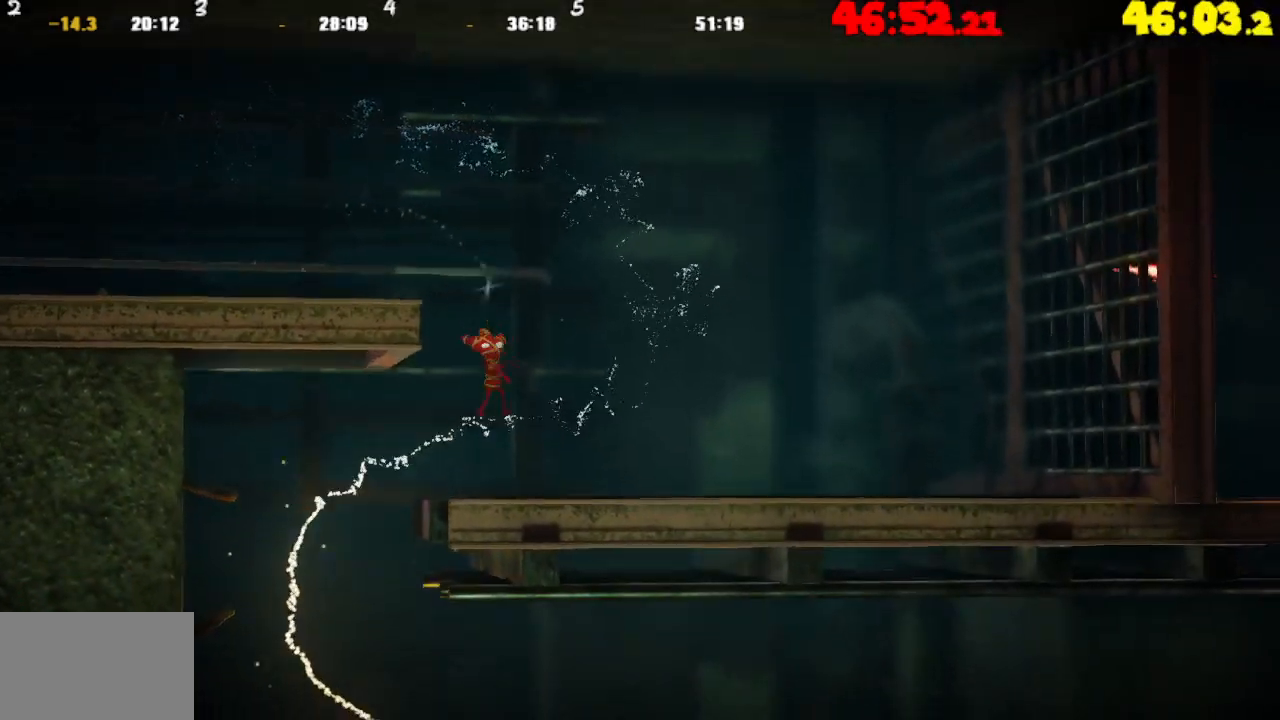
{"buttons": [], "left_stick": "right", "right_stick": "center", "events": [[417, "left_stick", "right"]]}
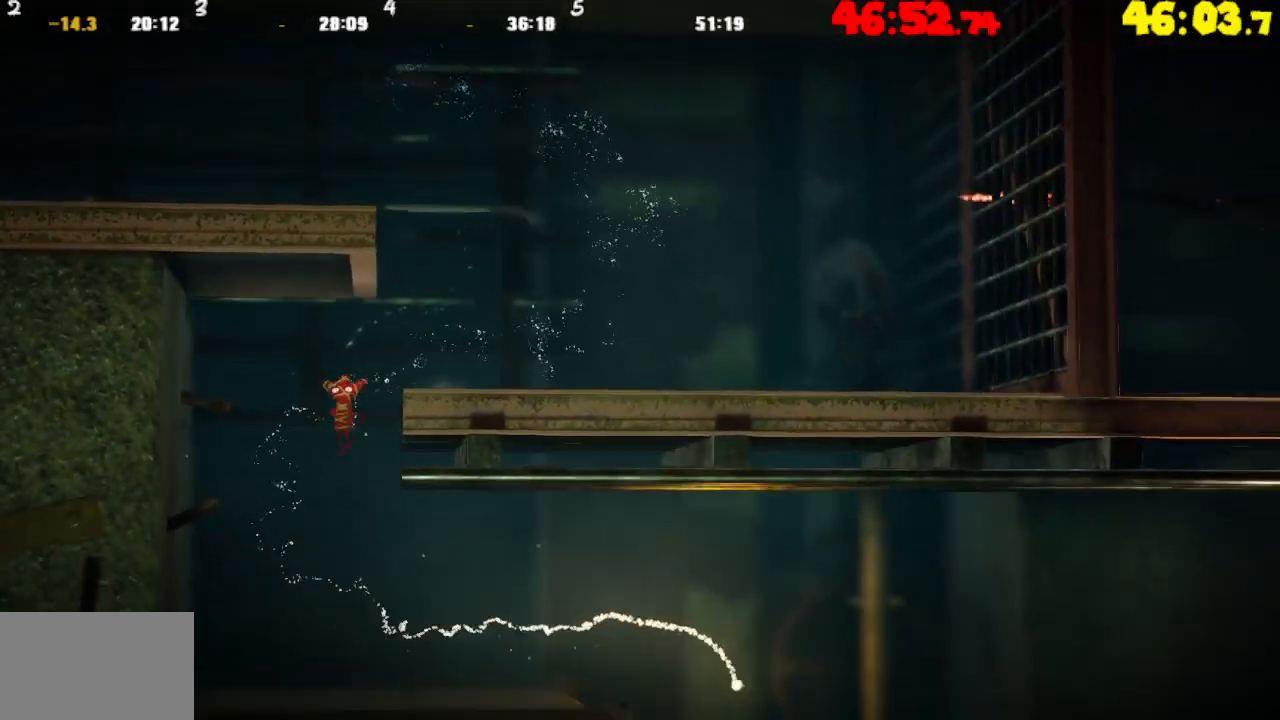
{"buttons": [], "left_stick": "right", "right_stick": "center", "events": []}
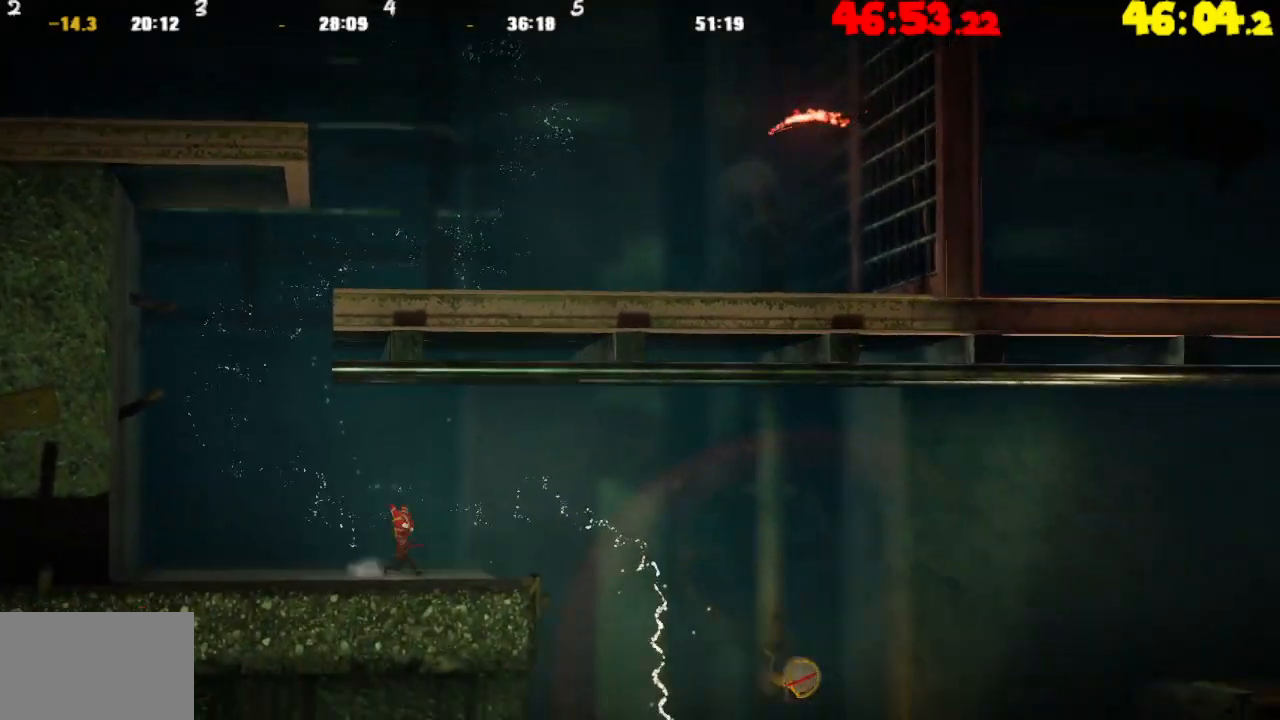
{"buttons": [], "left_stick": "right", "right_stick": "center", "events": []}
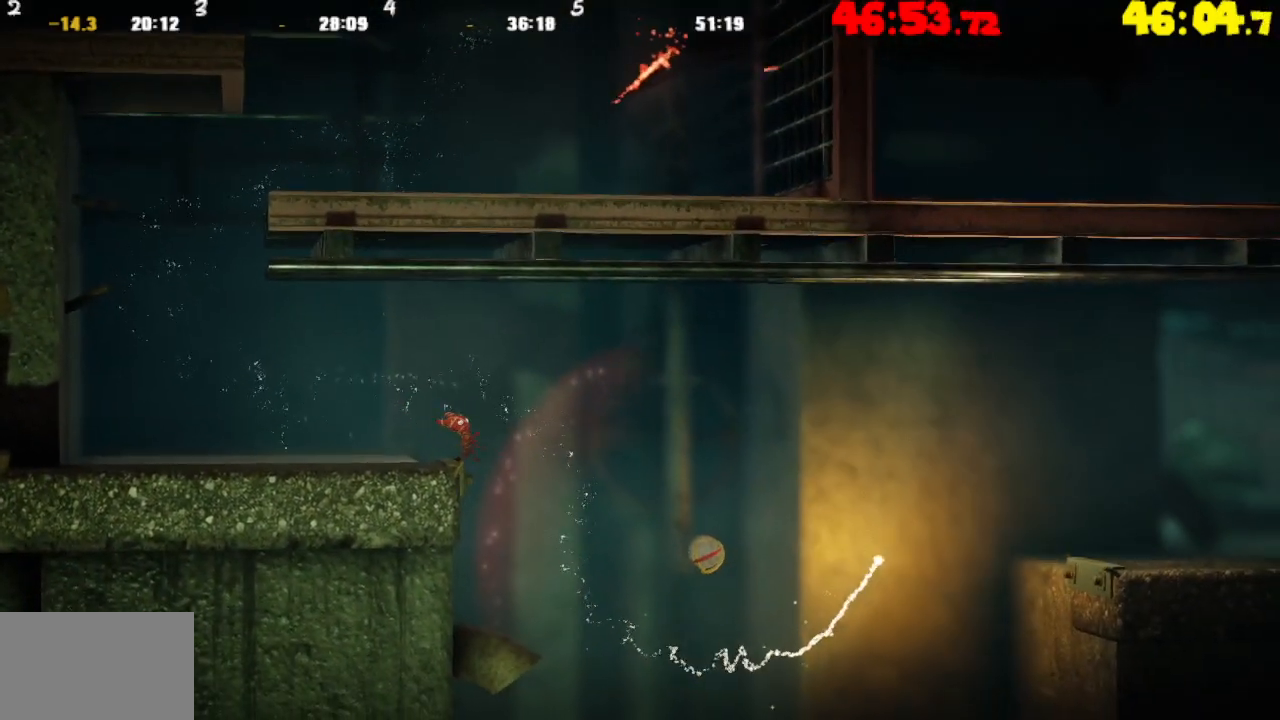
{"buttons": ["R2"], "left_stick": "right", "right_stick": "center", "events": [[400, "R2", "down"]]}
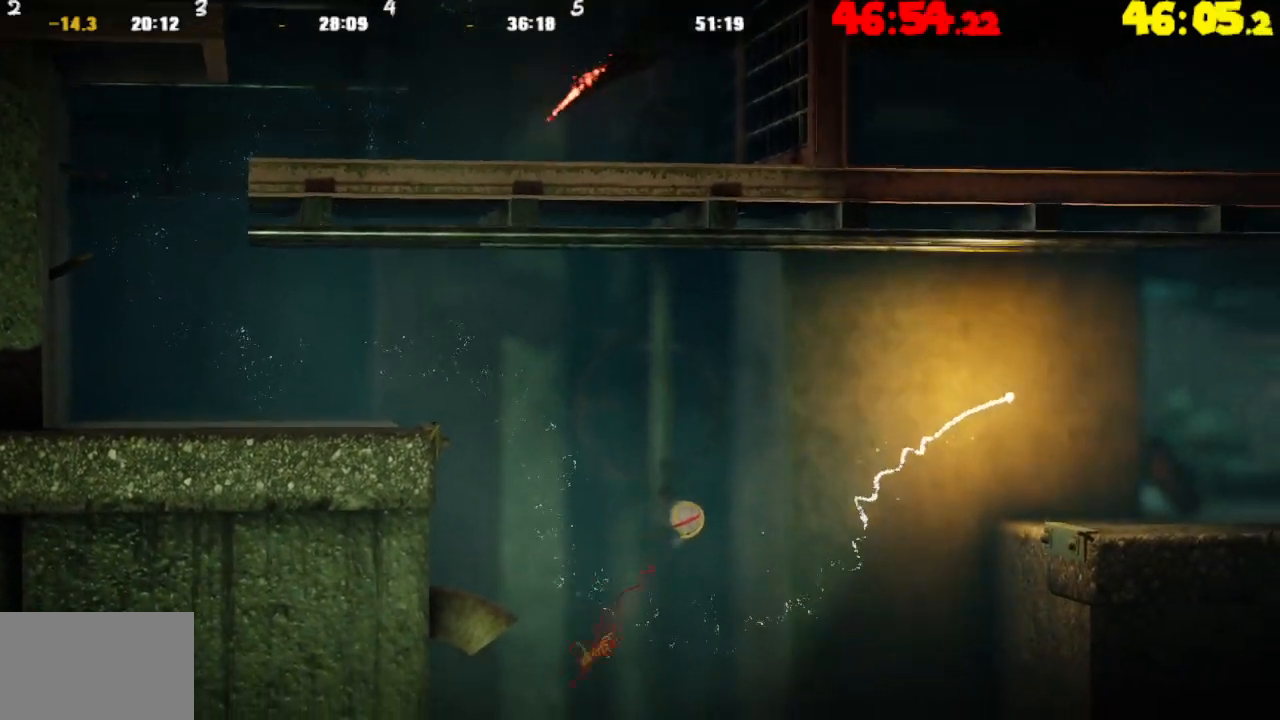
{"buttons": [], "left_stick": "right", "right_stick": "center", "events": [[350, "R2", "up"]]}
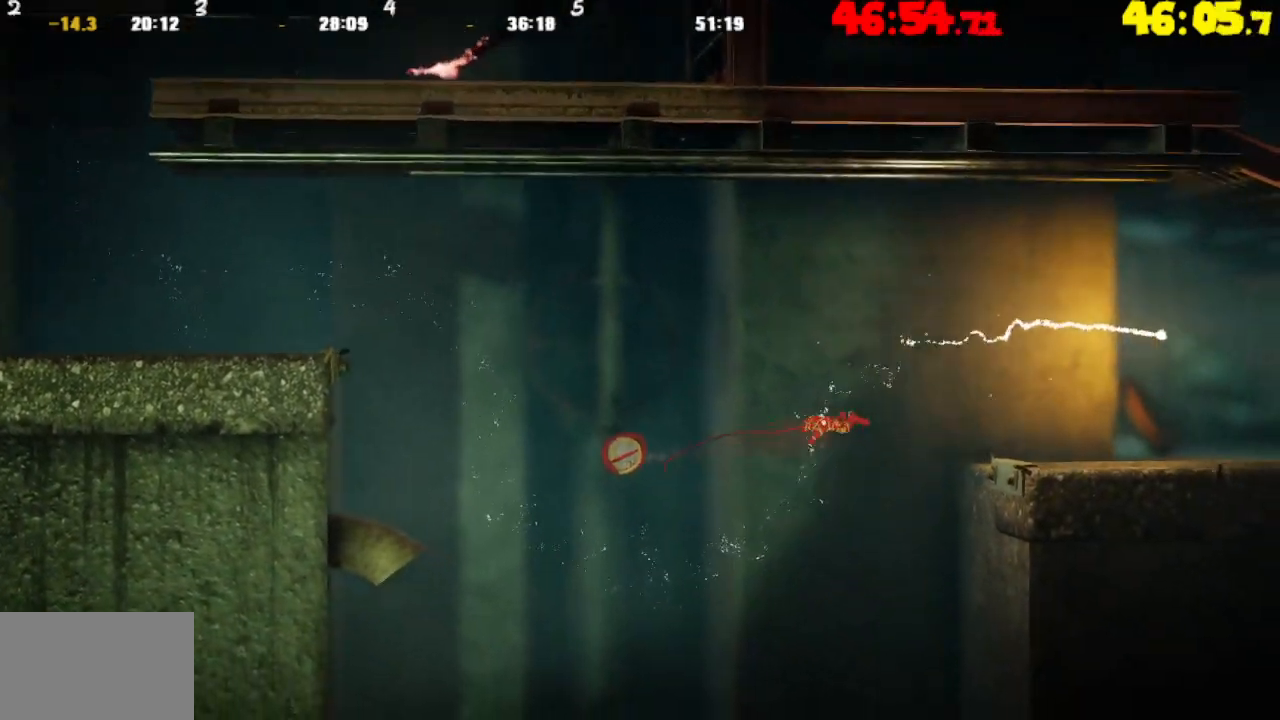
{"buttons": [], "left_stick": "right", "right_stick": "center", "events": []}